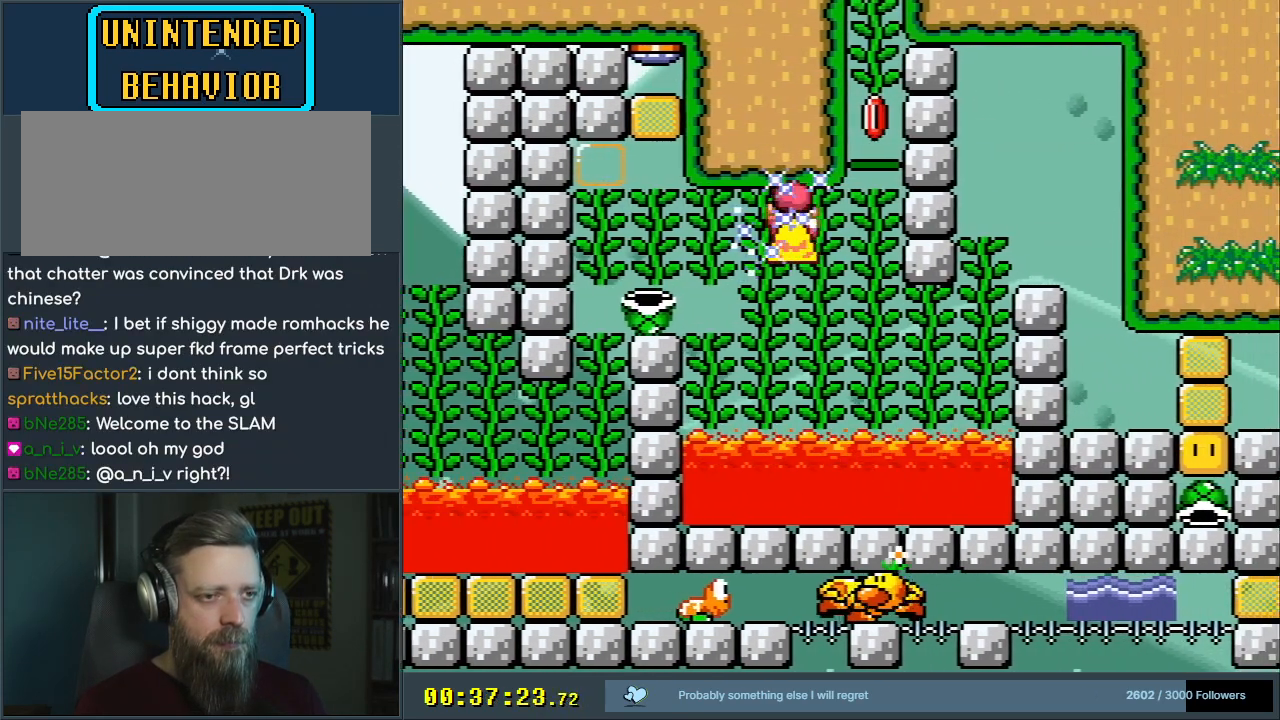
Gameplay with a controller (Nintendo layout); each line is a JSON object with the inputs held at the frame after it. "events" lists button and stick changes between this image and that frame as [ms after this image, input, new state], when the widget could be followed in between. Not read: L3 R3.
{"buttons": ["B", "Y"], "events": [[417, "B", "down"], [417, "DPAD_RIGHT", "up"]]}
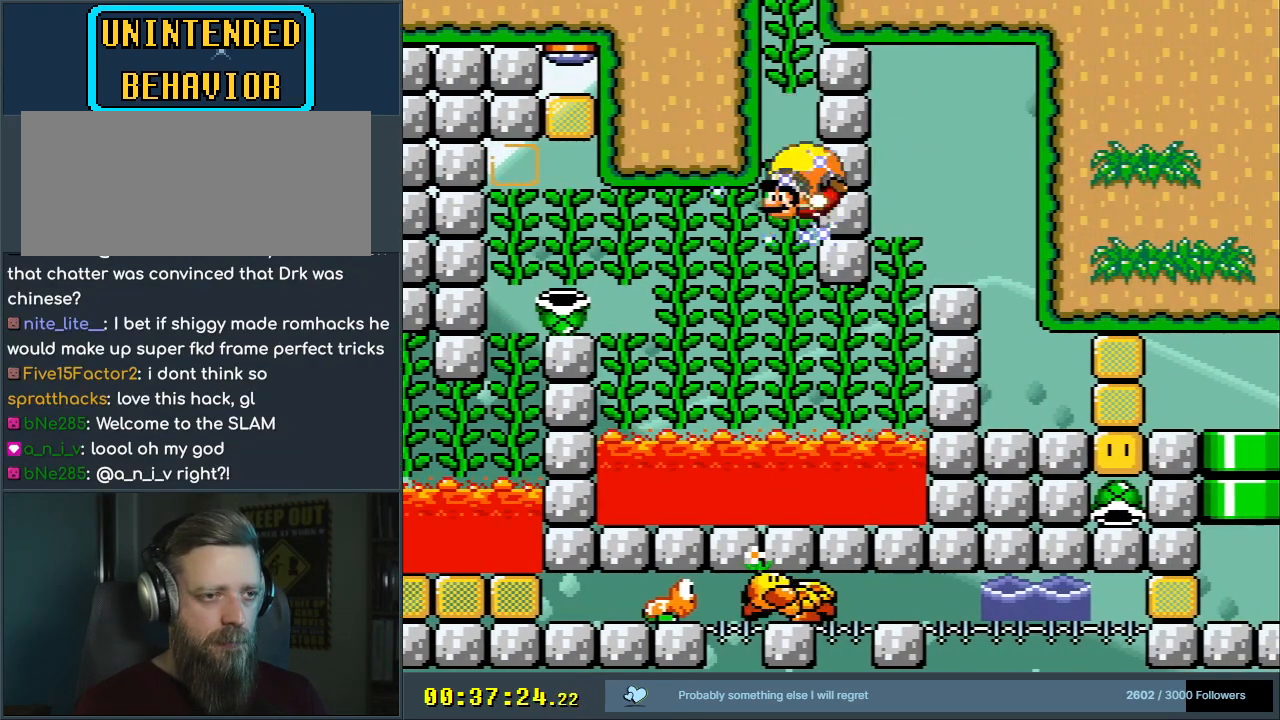
{"buttons": ["Y", "DPAD_UP"], "events": [[333, "DPAD_UP", "down"], [433, "B", "up"]]}
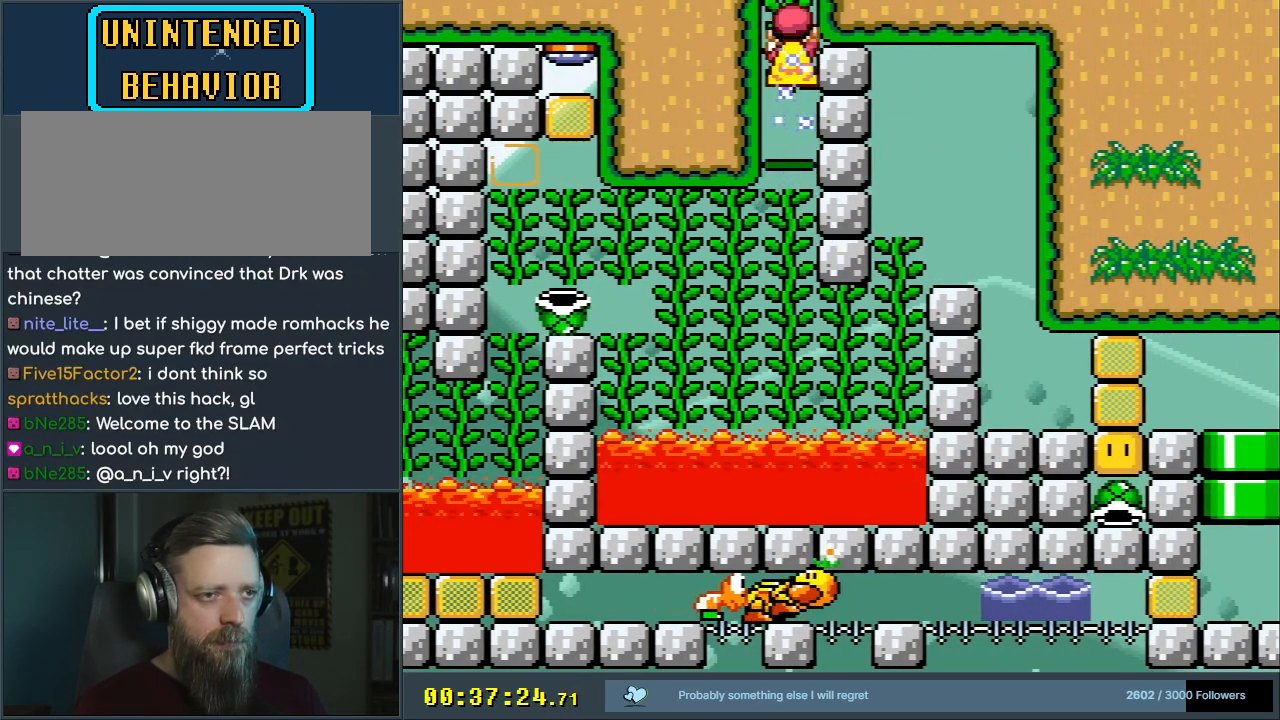
{"buttons": ["B", "Y"], "events": [[67, "B", "down"], [67, "DPAD_UP", "up"]]}
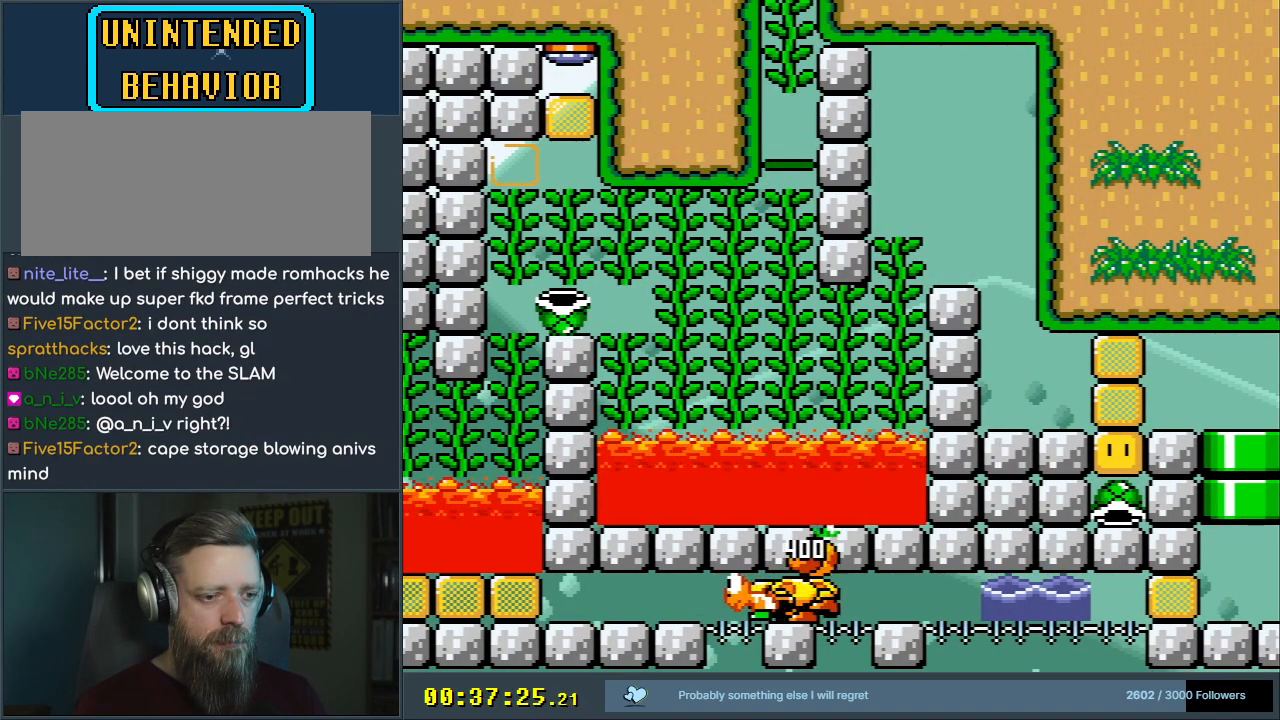
{"buttons": ["Y"], "events": [[483, "B", "up"]]}
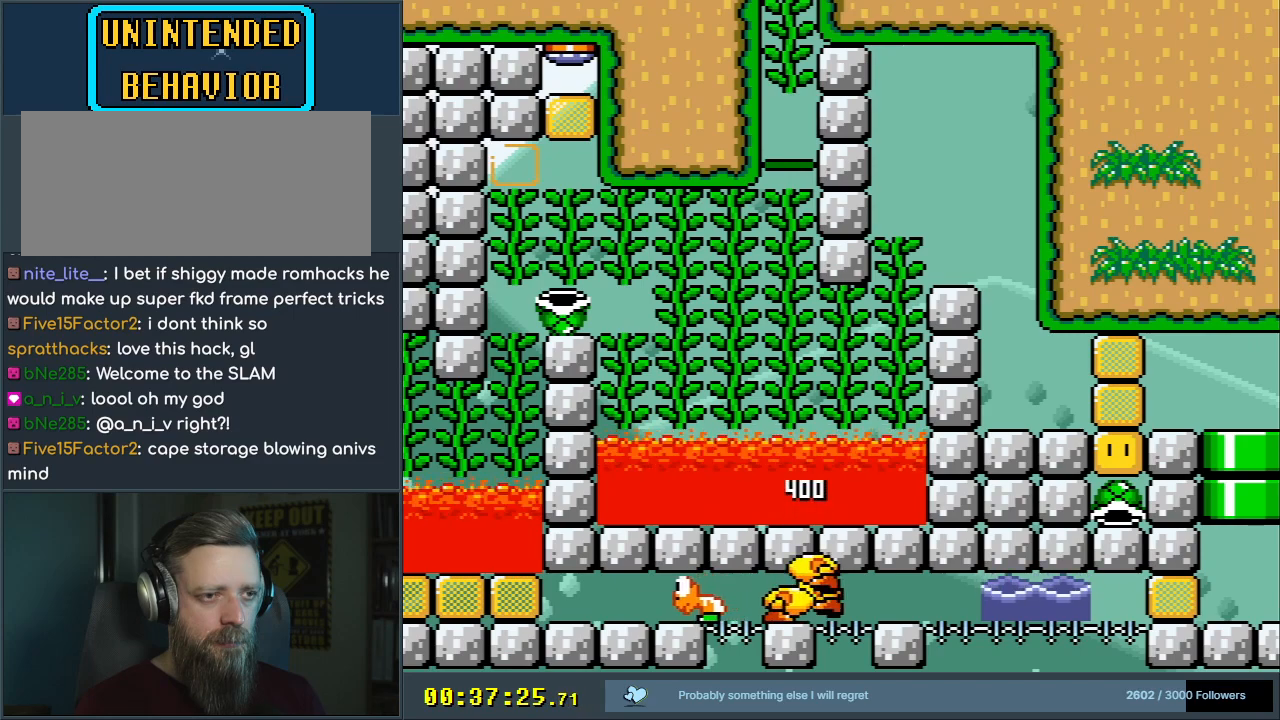
{"buttons": ["Y"], "events": []}
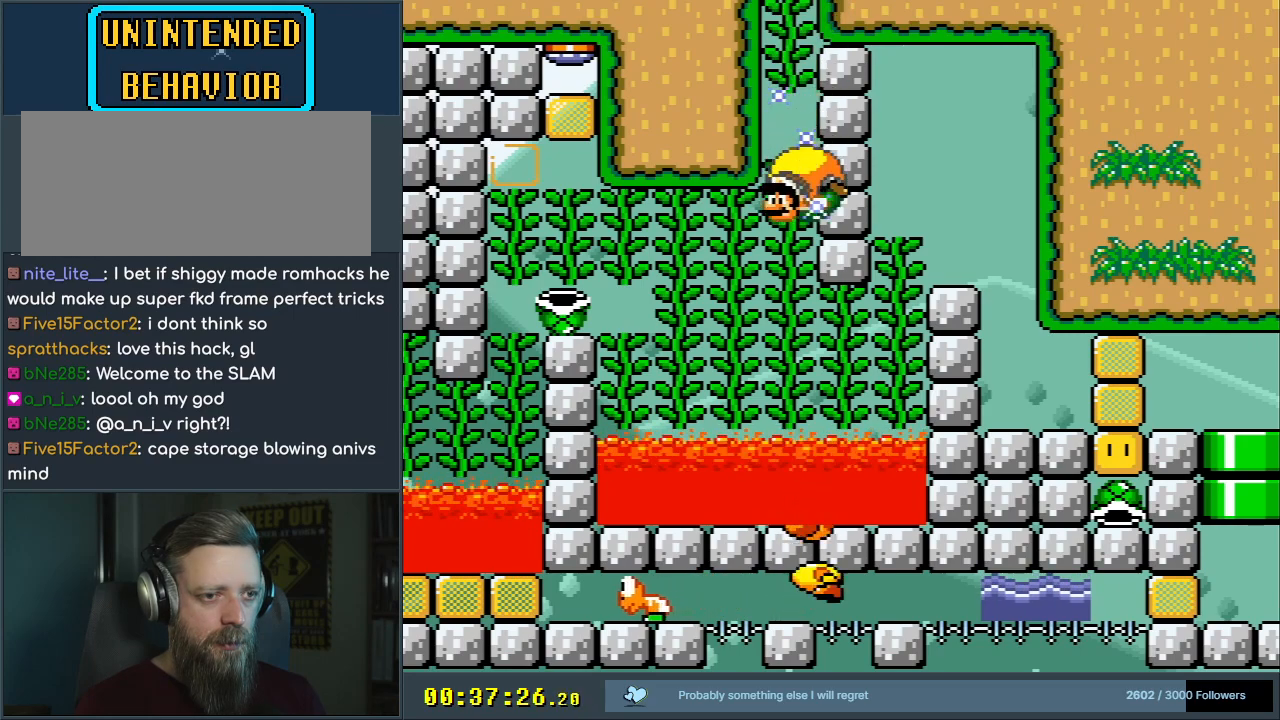
{"buttons": ["Y", "DPAD_RIGHT"], "events": [[233, "DPAD_UP", "down"], [367, "DPAD_RIGHT", "down"], [367, "DPAD_UP", "up"]]}
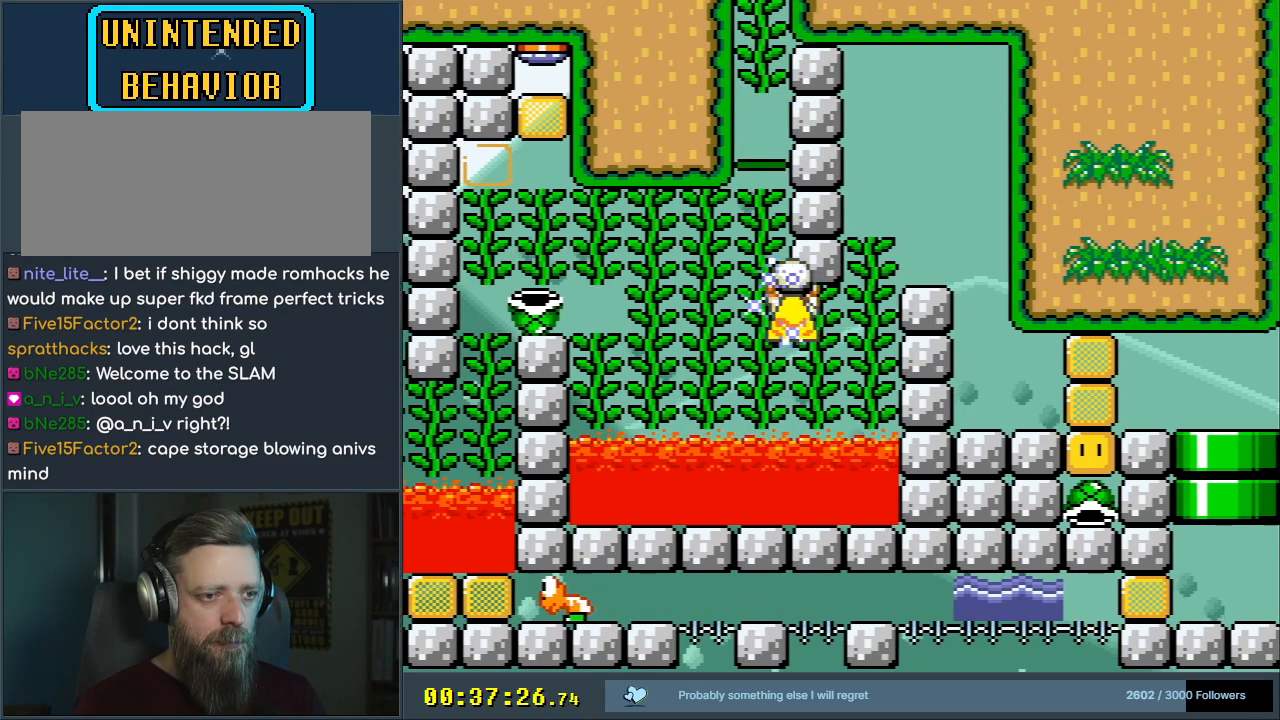
{"buttons": ["B", "Y"], "events": [[300, "DPAD_RIGHT", "up"], [383, "B", "down"]]}
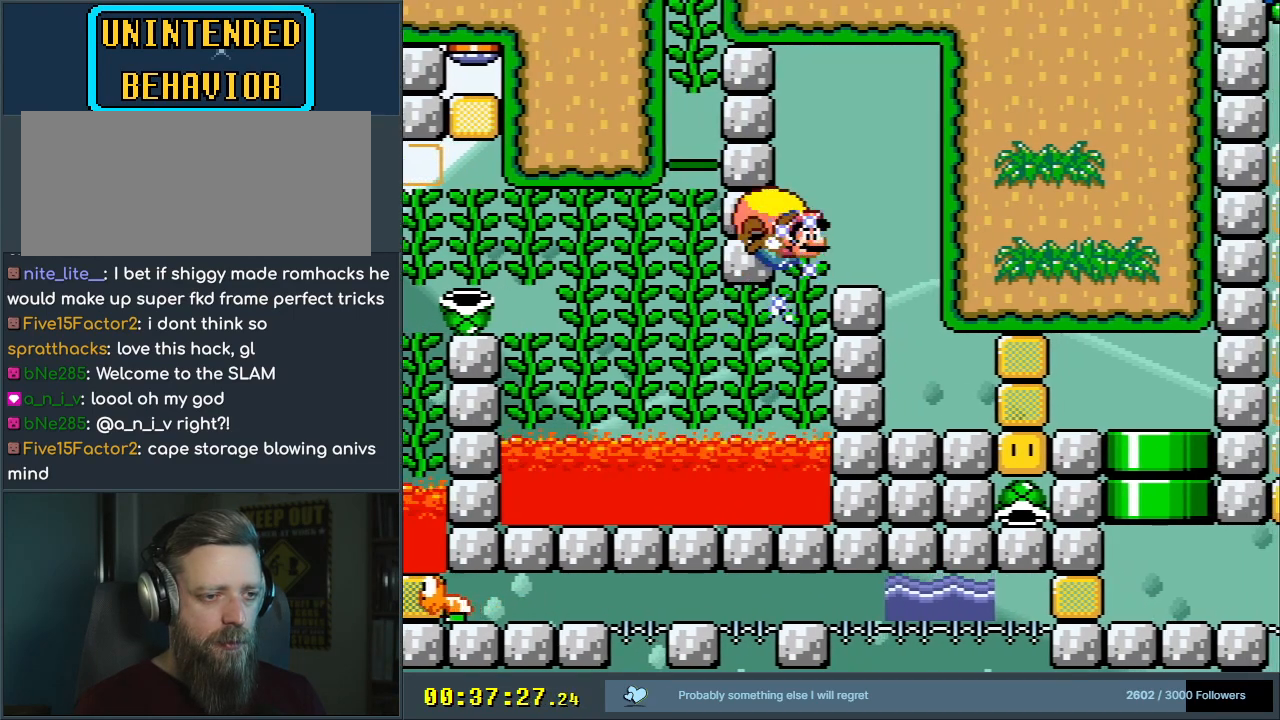
{"buttons": ["Y", "DPAD_RIGHT"], "events": [[17, "B", "up"], [50, "DPAD_RIGHT", "down"], [167, "DPAD_RIGHT", "up"], [283, "DPAD_RIGHT", "down"]]}
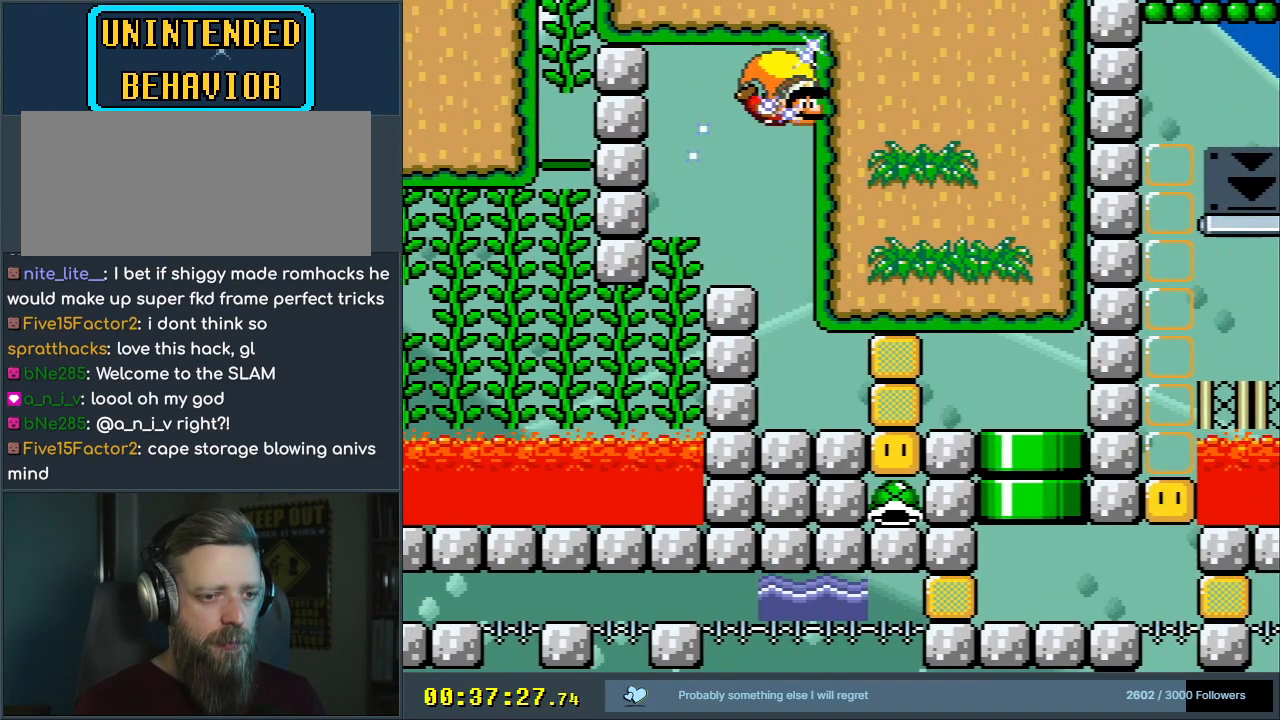
{"buttons": ["Y", "DPAD_RIGHT"], "events": []}
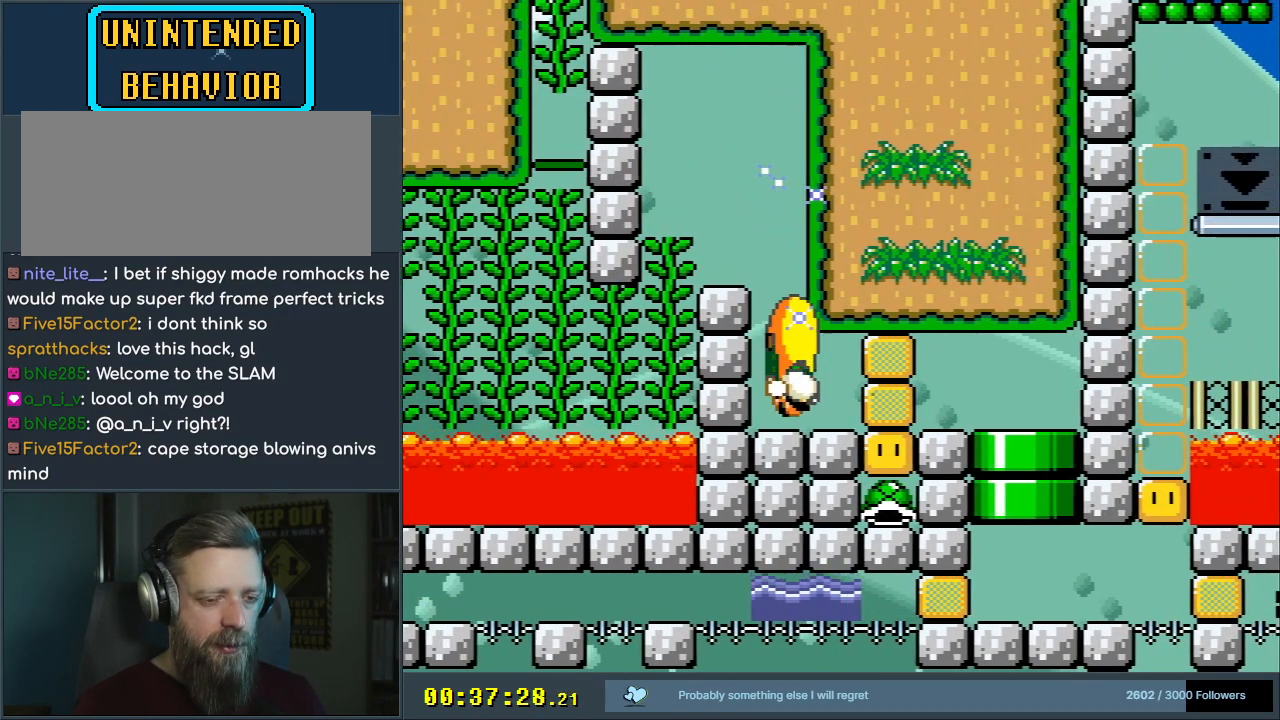
{"buttons": ["Y", "DPAD_RIGHT"], "events": [[200, "DPAD_RIGHT", "up"], [383, "DPAD_RIGHT", "down"]]}
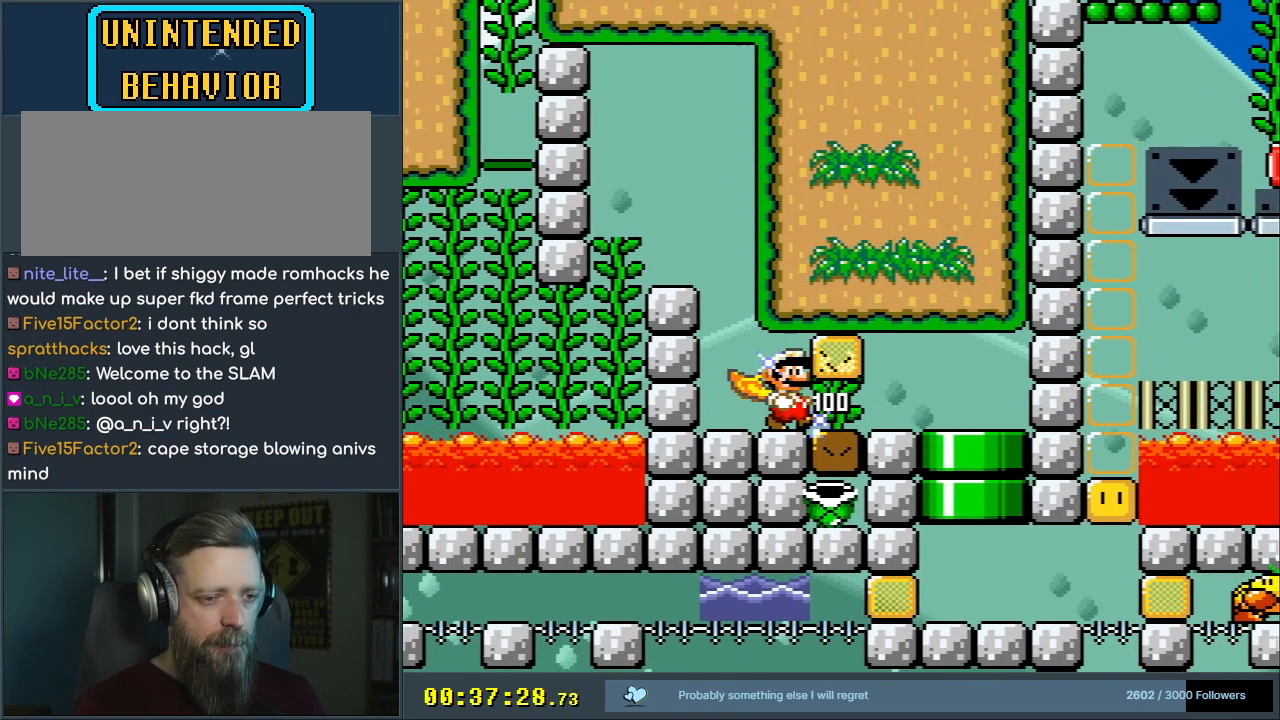
{"buttons": ["Y", "DPAD_RIGHT"], "events": []}
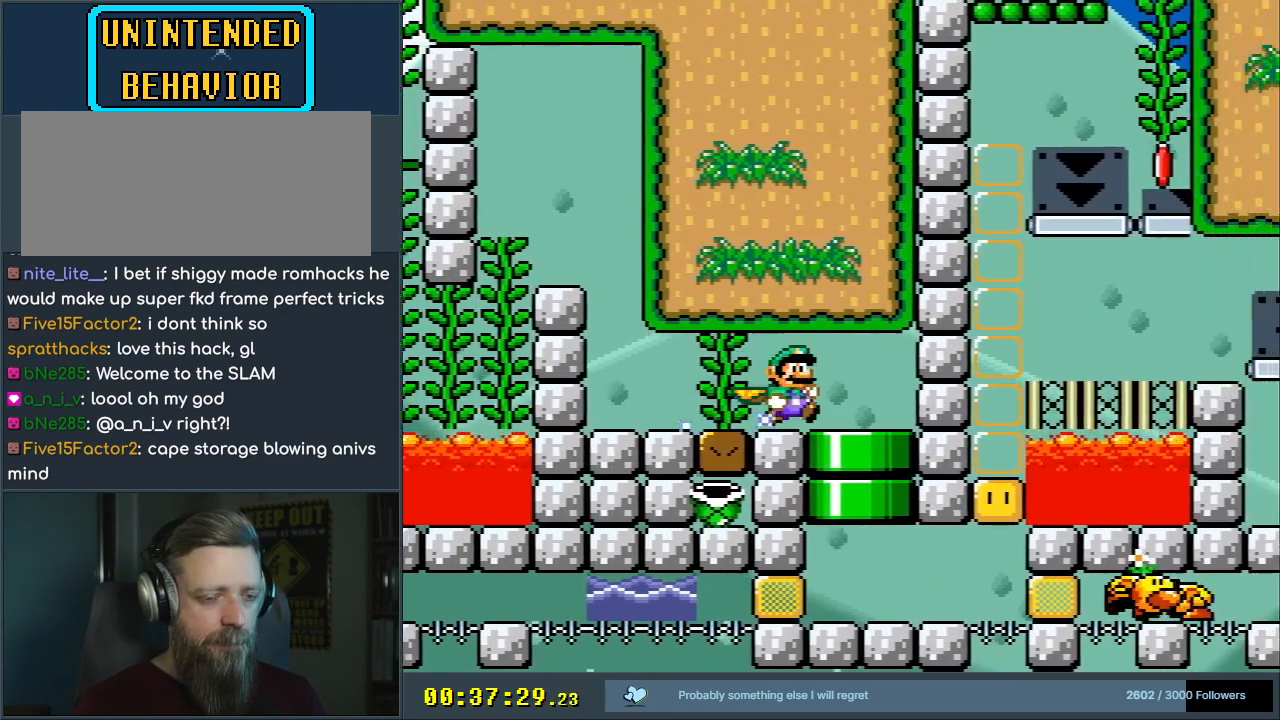
{"buttons": ["Y"], "events": [[100, "DPAD_DOWN", "down"], [117, "DPAD_RIGHT", "up"], [300, "DPAD_DOWN", "up"]]}
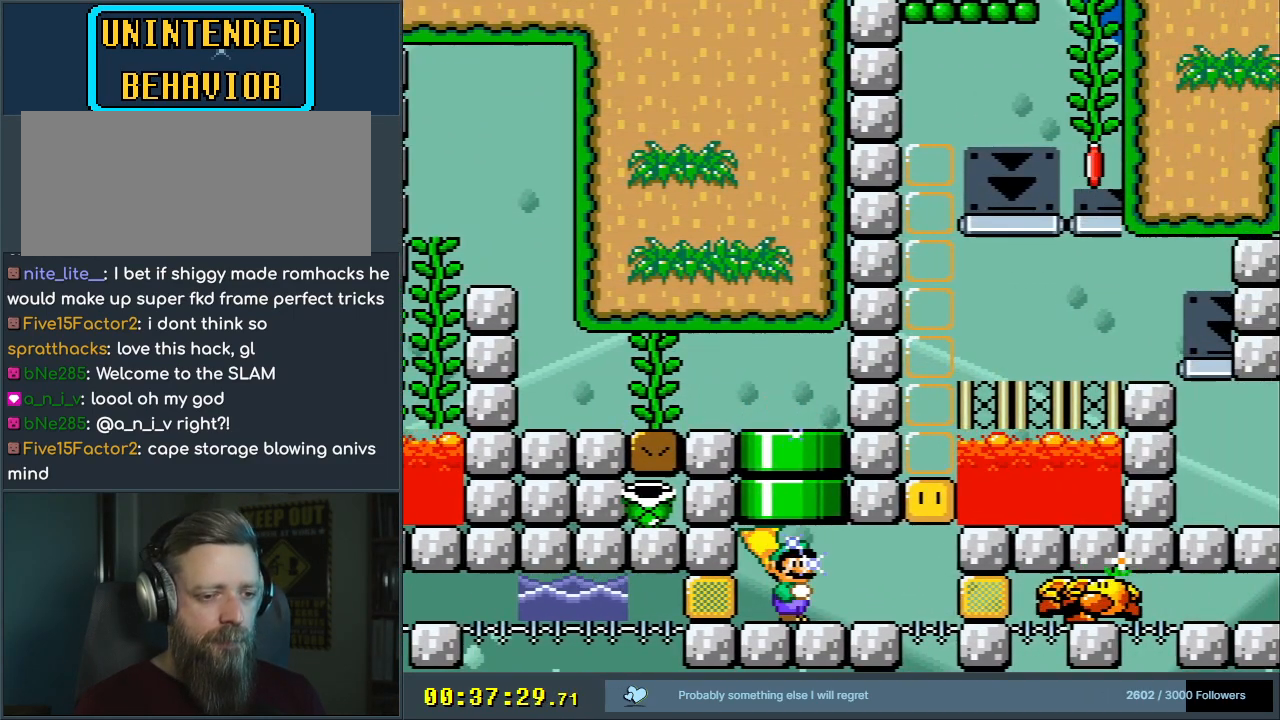
{"buttons": ["Y", "DPAD_RIGHT"], "events": [[17, "DPAD_RIGHT", "down"], [150, "DPAD_RIGHT", "up"], [350, "DPAD_RIGHT", "down"]]}
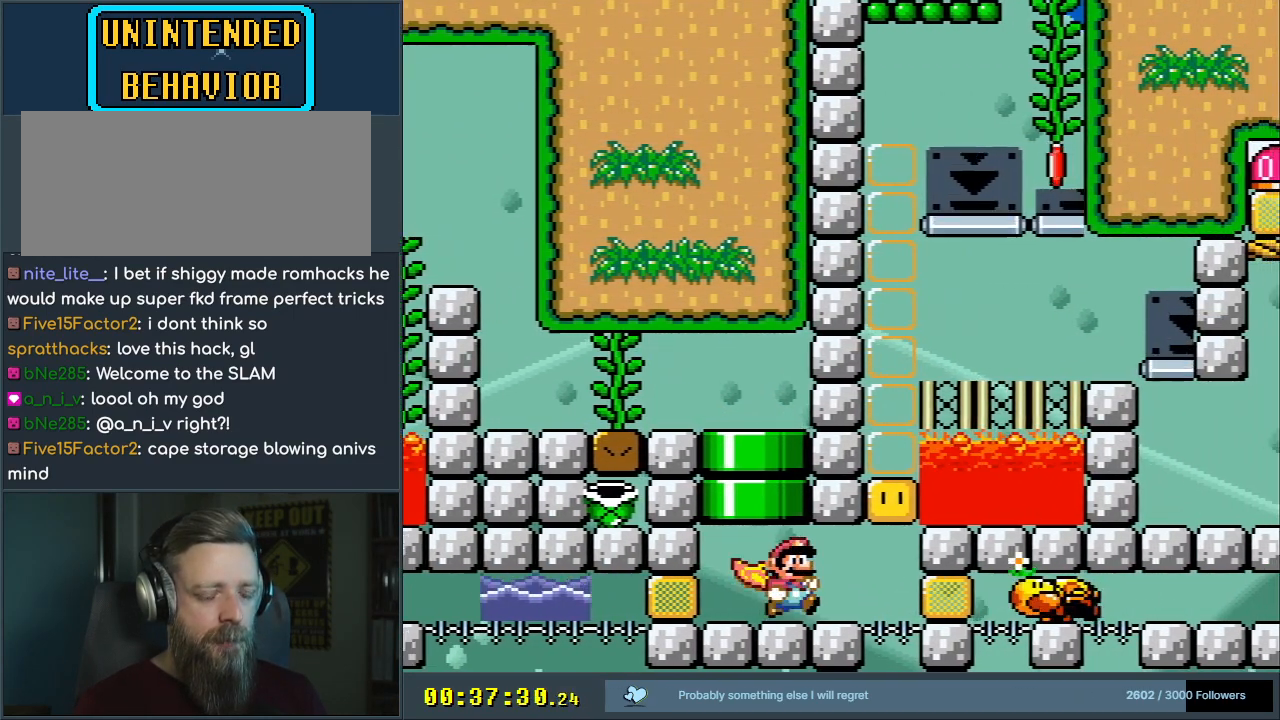
{"buttons": ["Y"], "events": [[17, "DPAD_RIGHT", "up"], [250, "DPAD_RIGHT", "down"], [350, "DPAD_RIGHT", "up"]]}
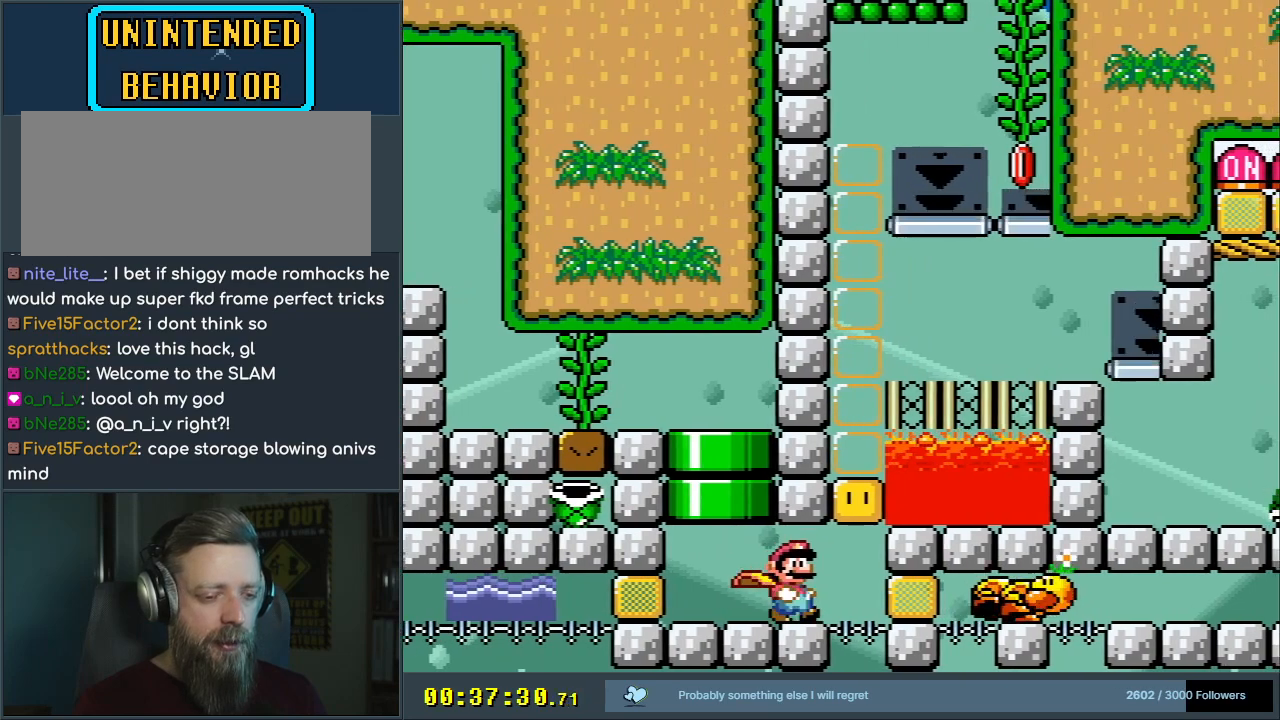
{"buttons": ["Y", "DPAD_RIGHT"], "events": [[83, "DPAD_RIGHT", "down"], [200, "DPAD_RIGHT", "up"], [483, "DPAD_RIGHT", "down"]]}
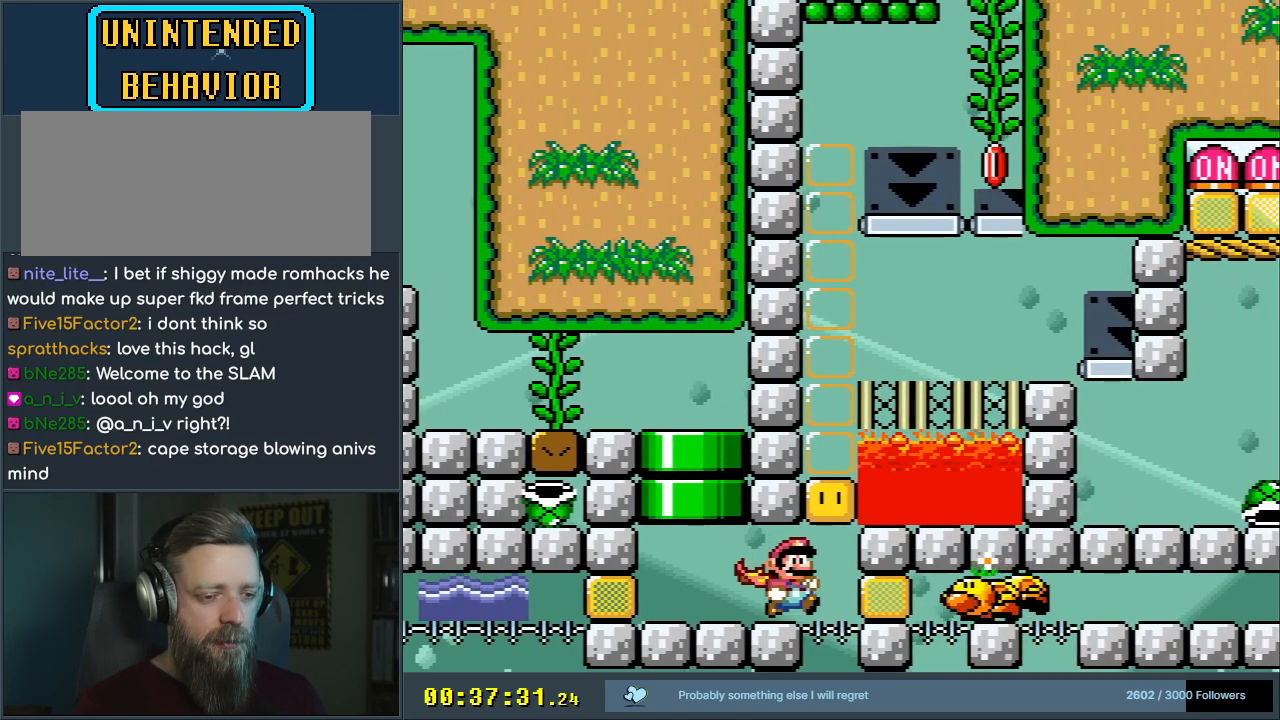
{"buttons": ["Y"], "events": [[100, "B", "down"], [100, "DPAD_RIGHT", "up"], [183, "DPAD_LEFT", "down"], [350, "DPAD_LEFT", "up"], [467, "B", "up"]]}
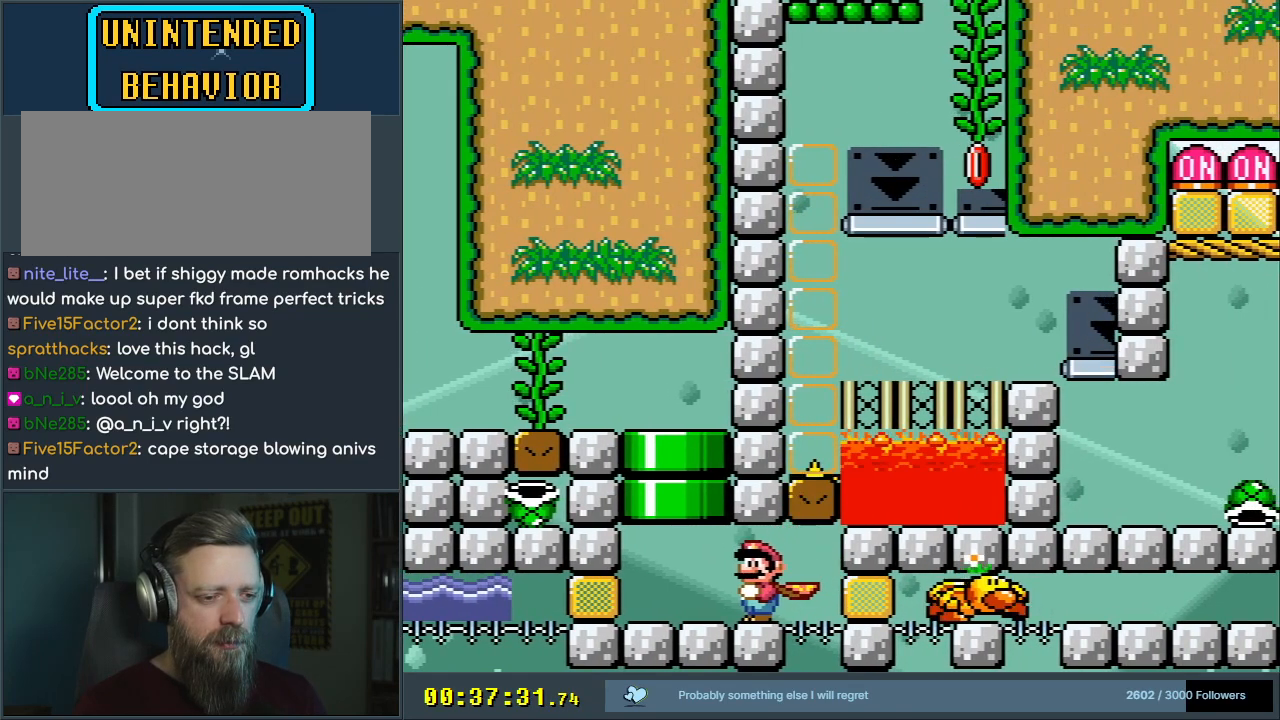
{"buttons": ["Y"], "events": []}
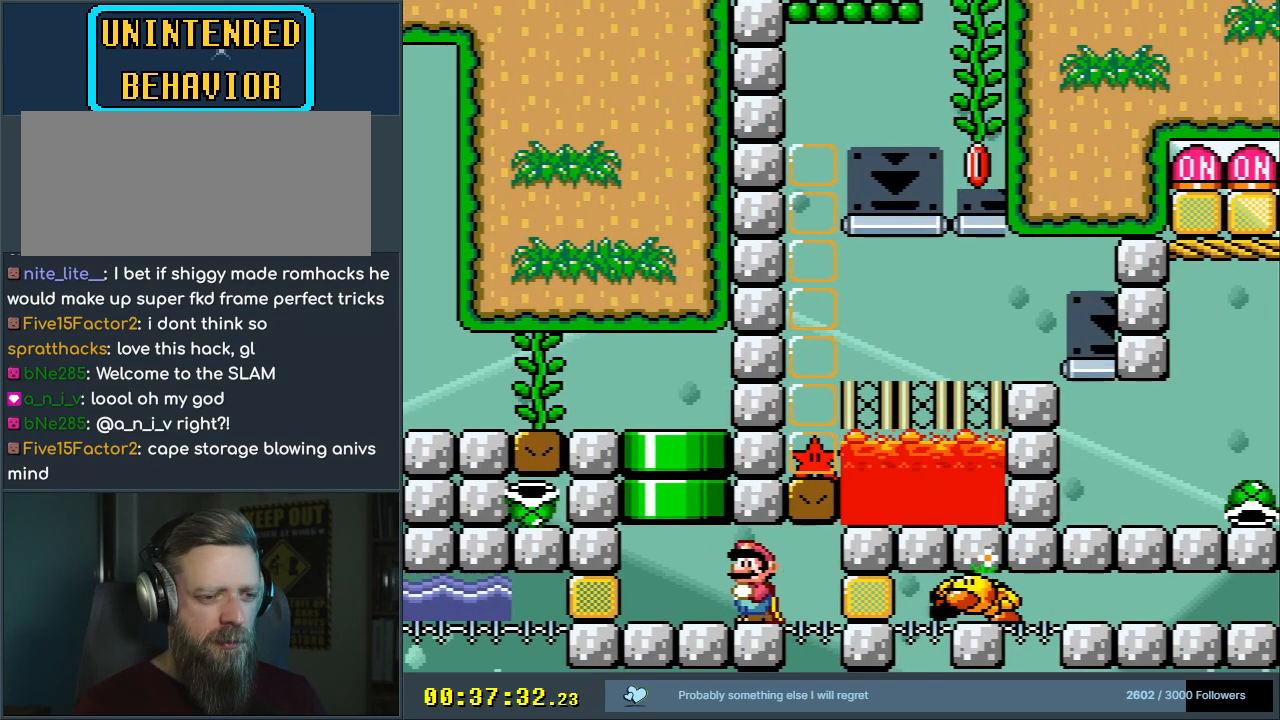
{"buttons": ["Y"], "events": []}
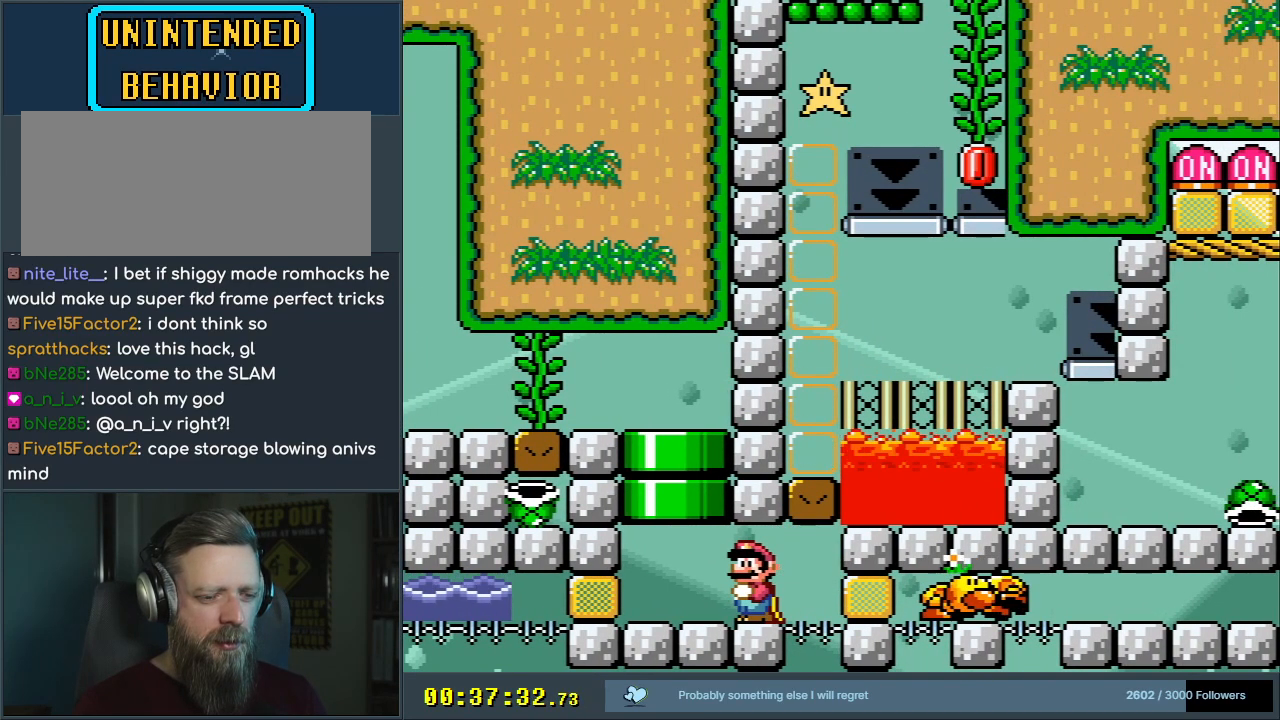
{"buttons": ["Y"], "events": [[17, "START", "down"], [183, "START", "up"]]}
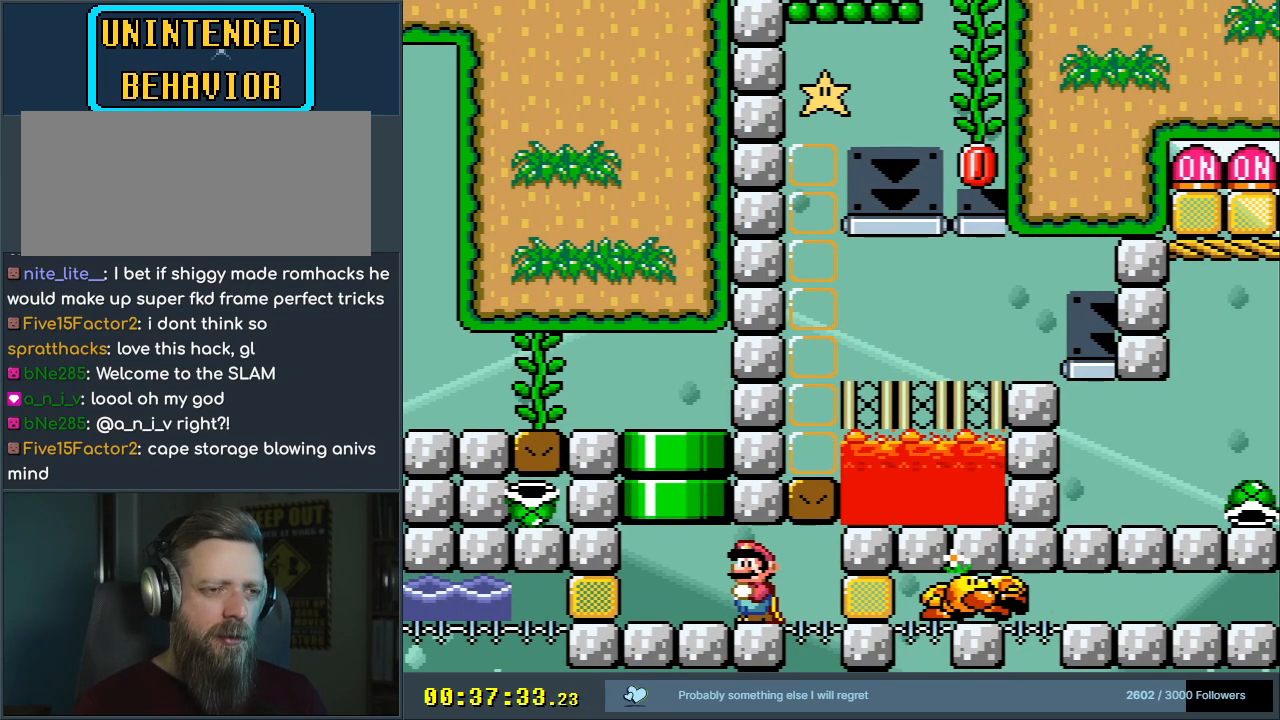
{"buttons": ["Y"], "events": []}
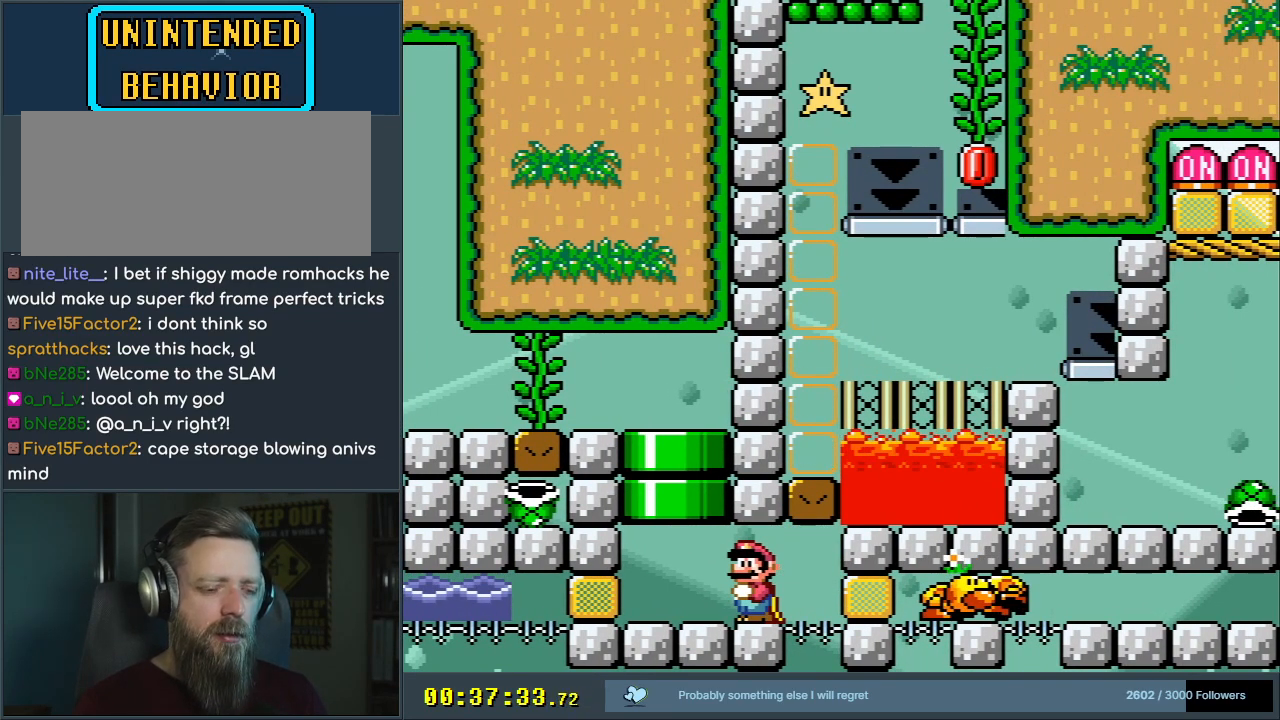
{"buttons": ["Y"], "events": [[233, "START", "down"], [317, "DPAD_RIGHT", "down"], [467, "DPAD_RIGHT", "up"], [467, "START", "up"]]}
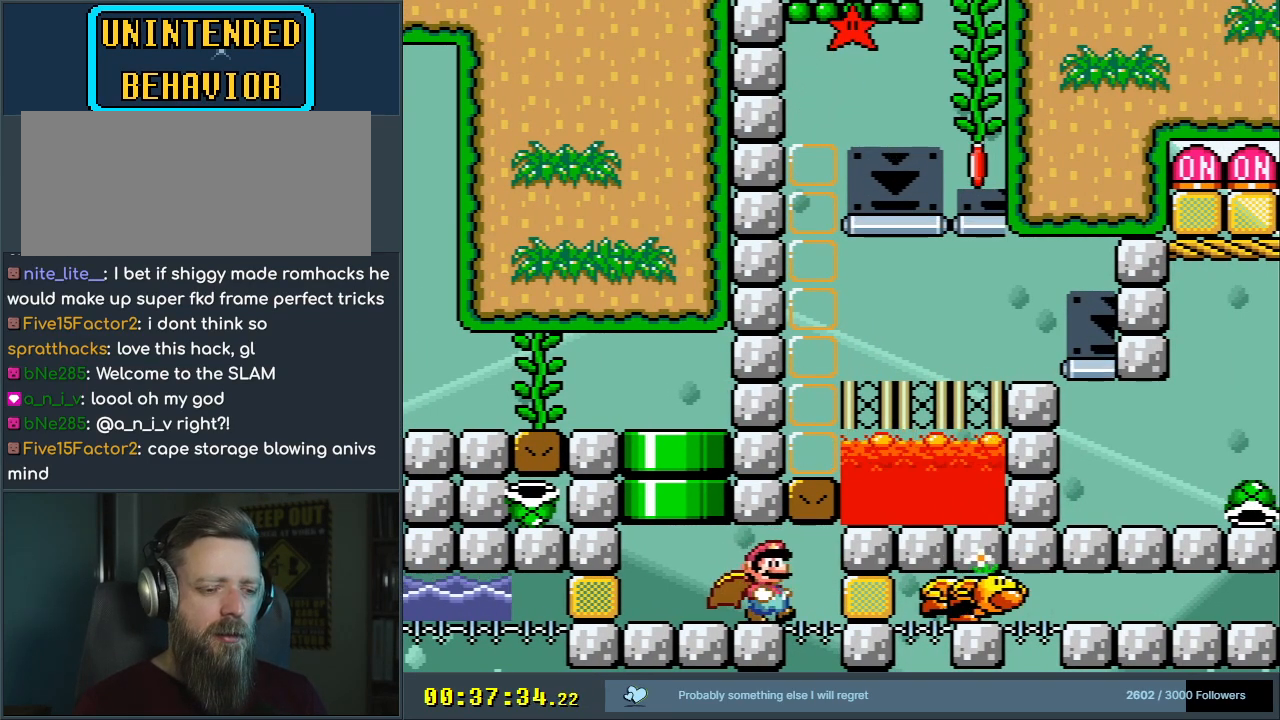
{"buttons": ["Y", "DPAD_RIGHT"], "events": [[483, "DPAD_RIGHT", "down"]]}
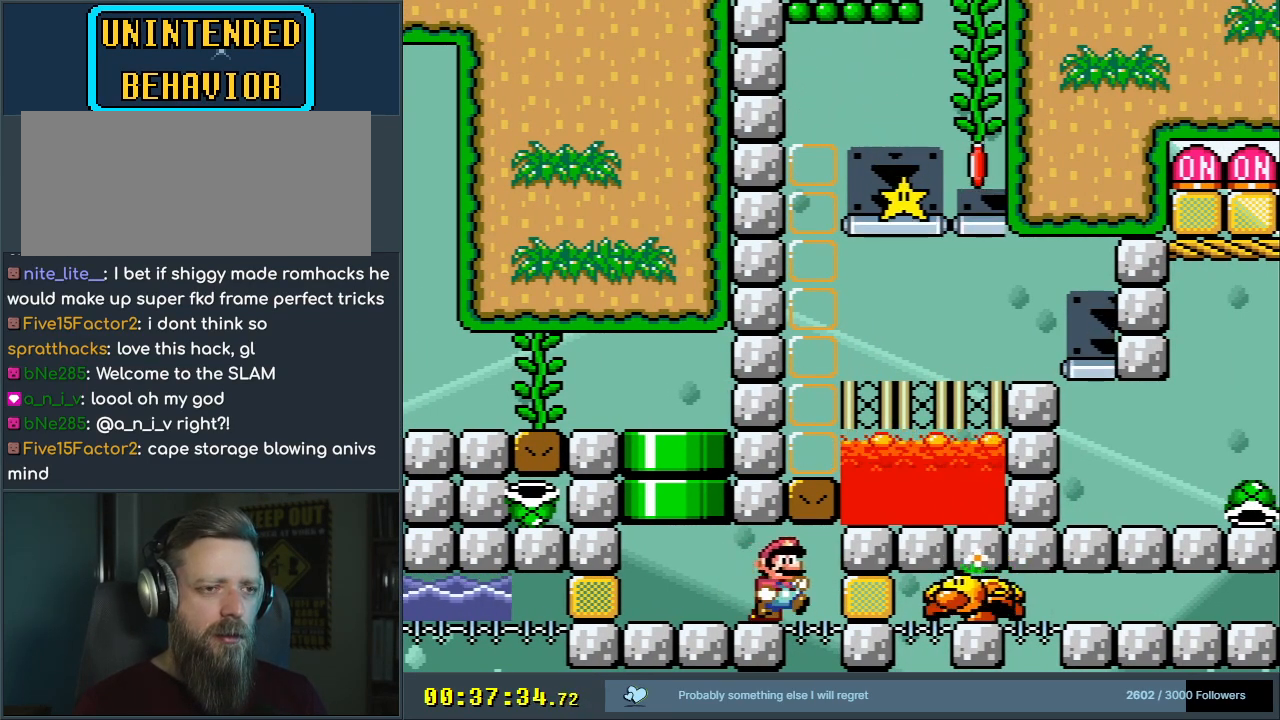
{"buttons": ["Y"], "events": [[183, "DPAD_RIGHT", "up"]]}
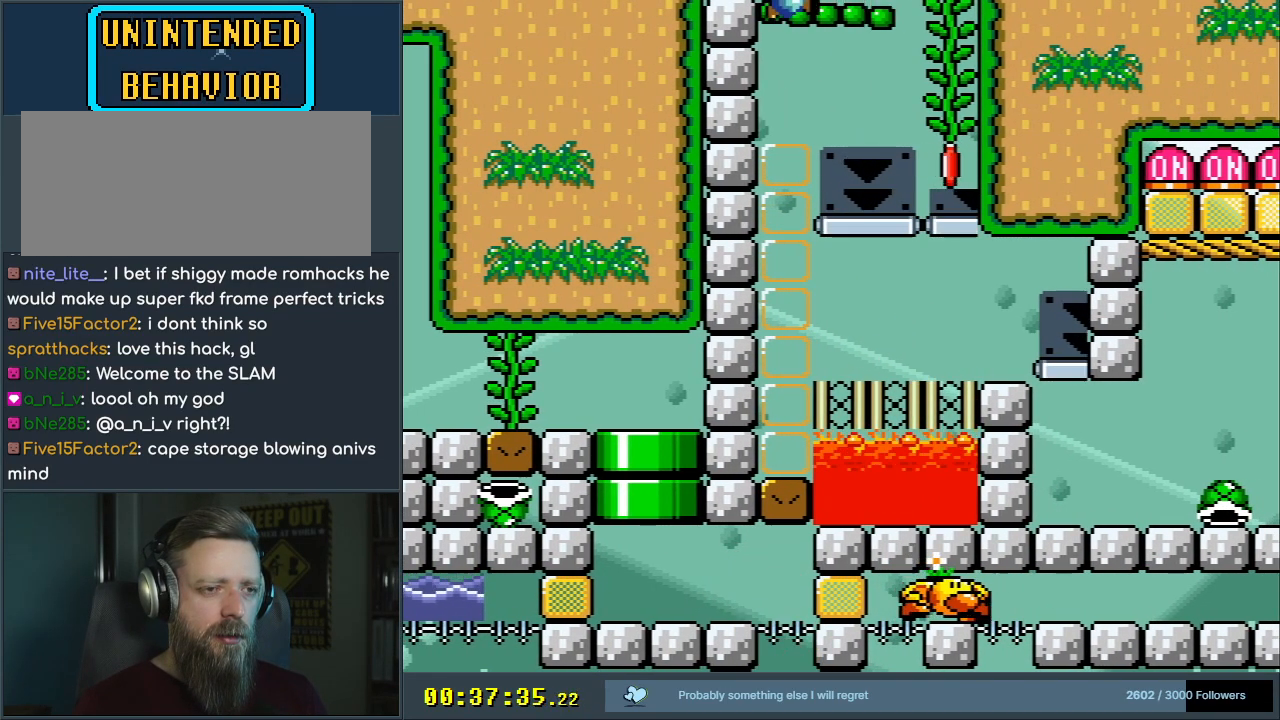
{"buttons": ["B", "Y"], "events": [[300, "DPAD_RIGHT", "down"], [317, "B", "down"], [333, "DPAD_RIGHT", "up"]]}
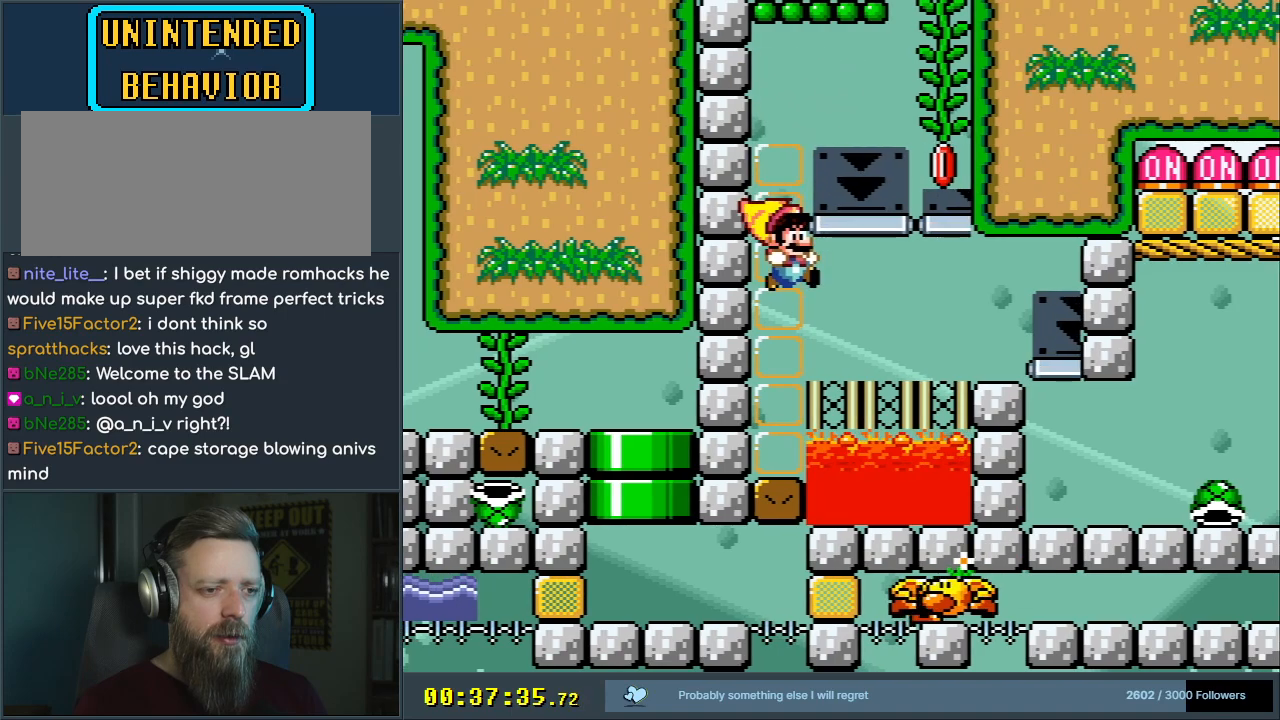
{"buttons": ["Y"], "events": [[33, "DPAD_LEFT", "down"], [167, "DPAD_LEFT", "up"], [233, "B", "up"]]}
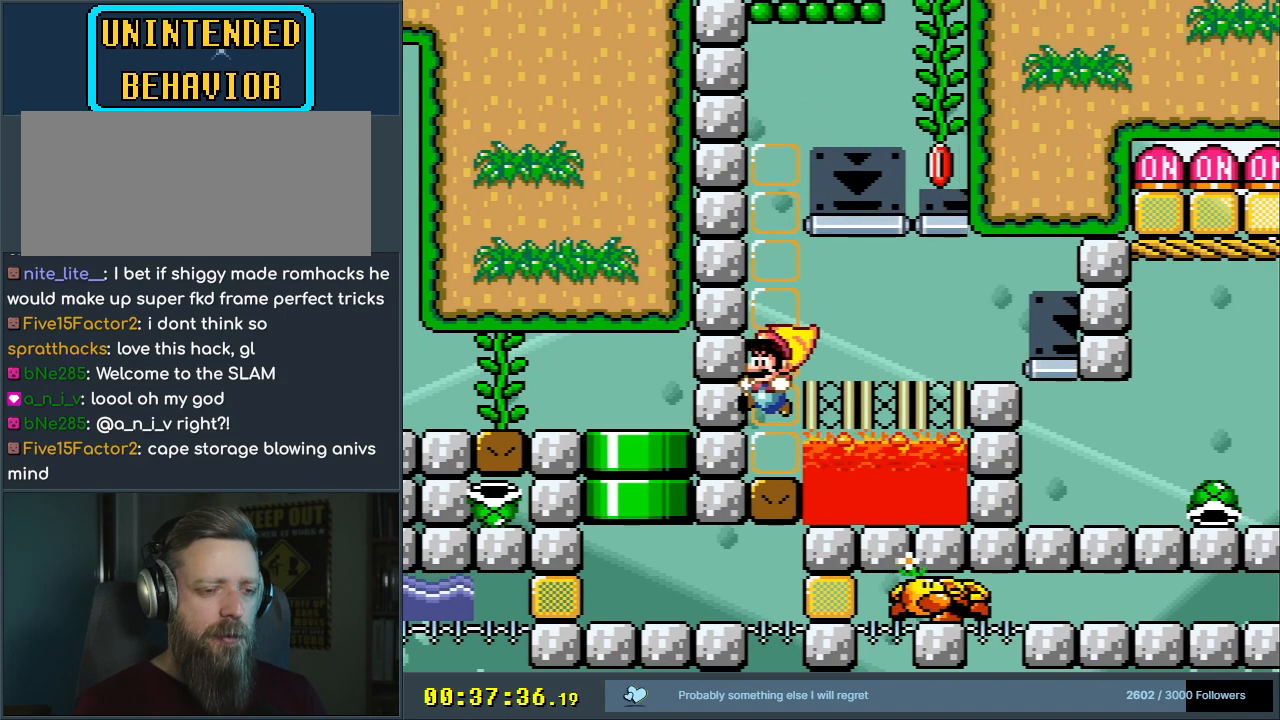
{"buttons": ["Y"], "events": []}
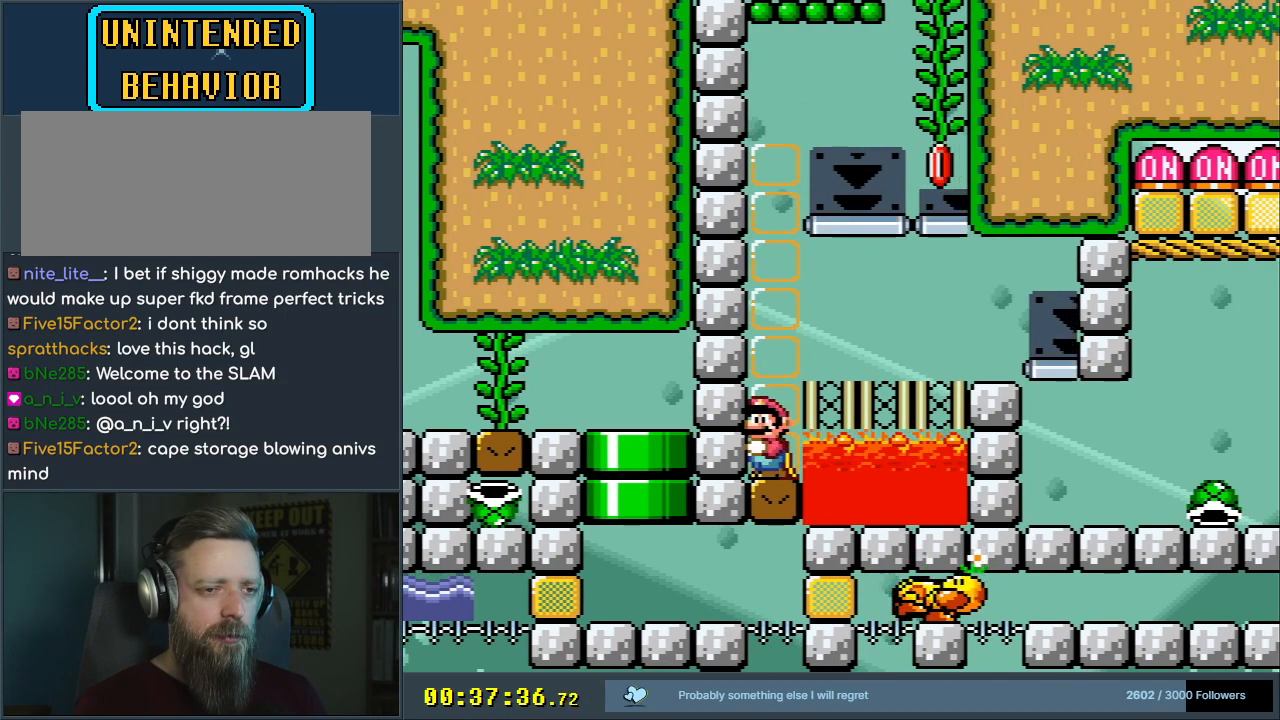
{"buttons": ["Y"], "events": []}
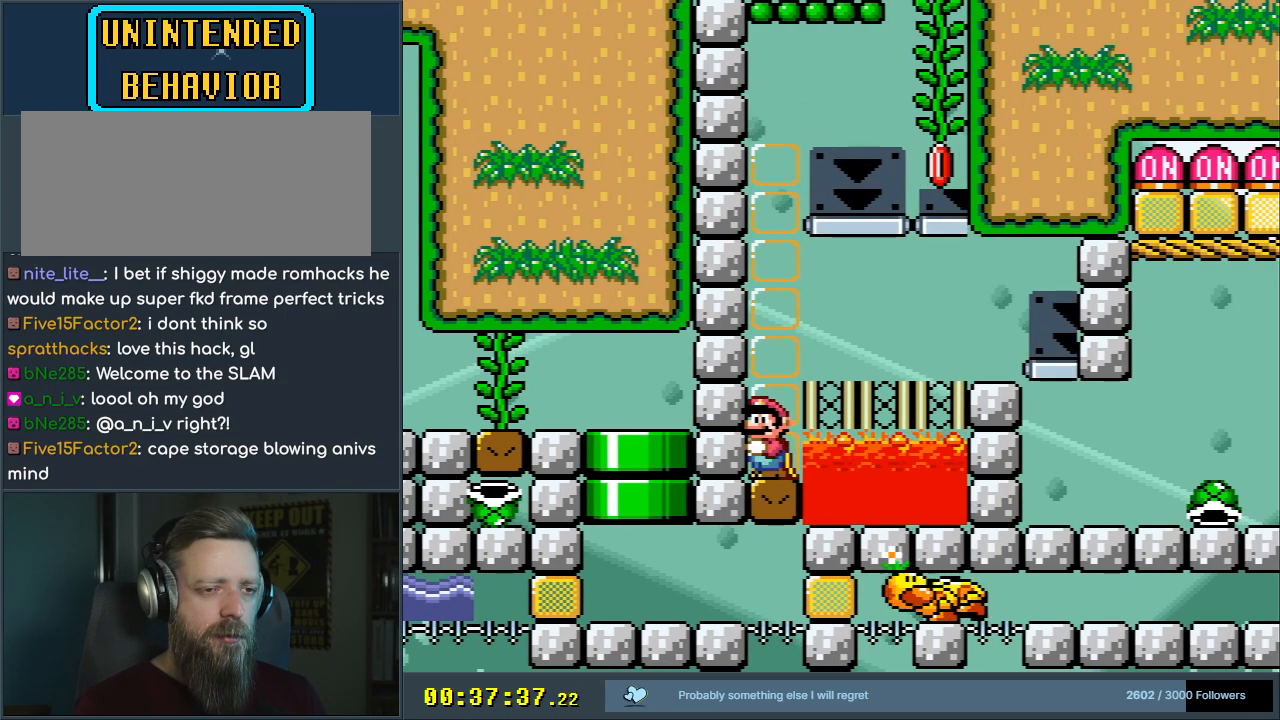
{"buttons": ["Y"], "events": []}
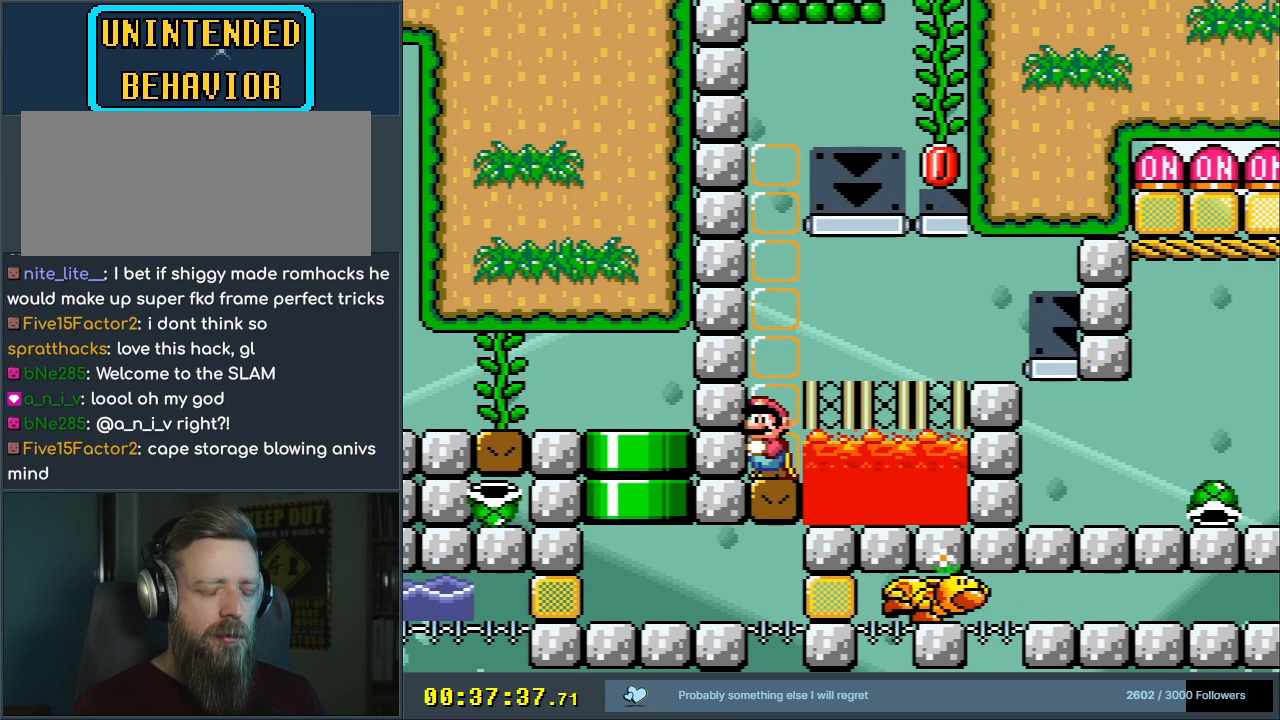
{"buttons": ["Y"], "events": []}